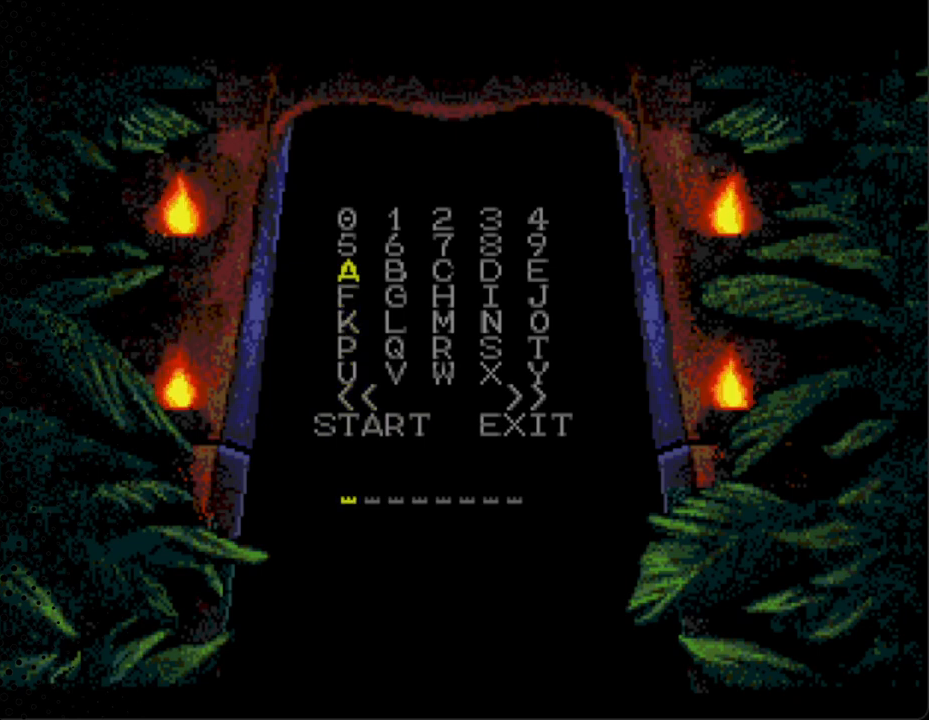
Gameplay with a controller; each line is a JSON object with the inputs held at the frame after it. "events" lists button and stick changes between this image and that frame as [ms after this image, input, new state], when the widget could be followed in between. Not read: L3 R3.
{"buttons": [], "events": []}
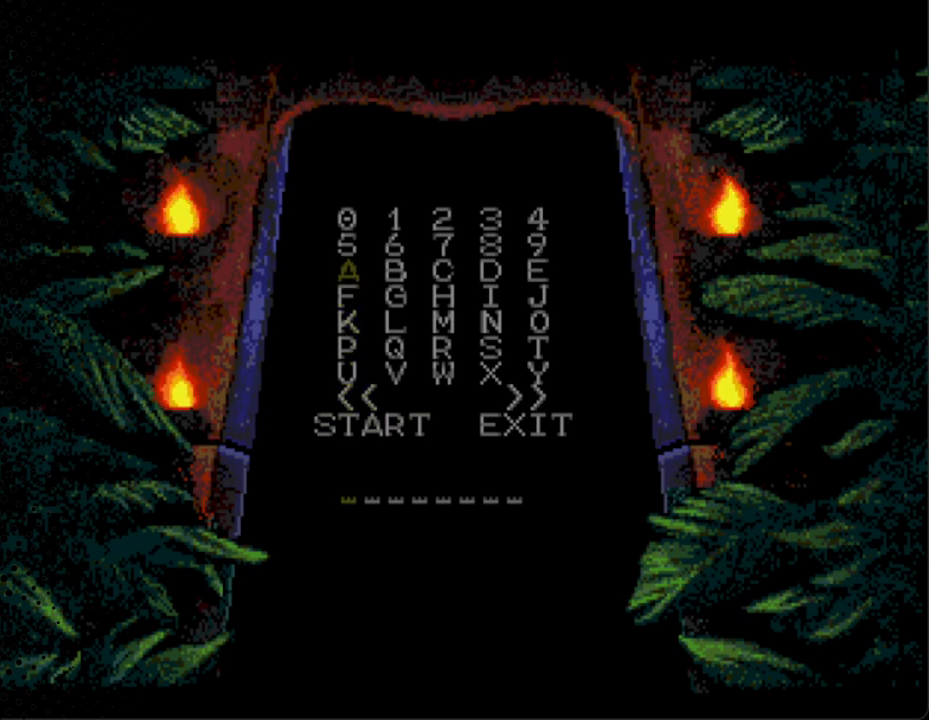
{"buttons": [], "events": [[133, "DPAD_UP", "down"], [267, "DPAD_UP", "up"]]}
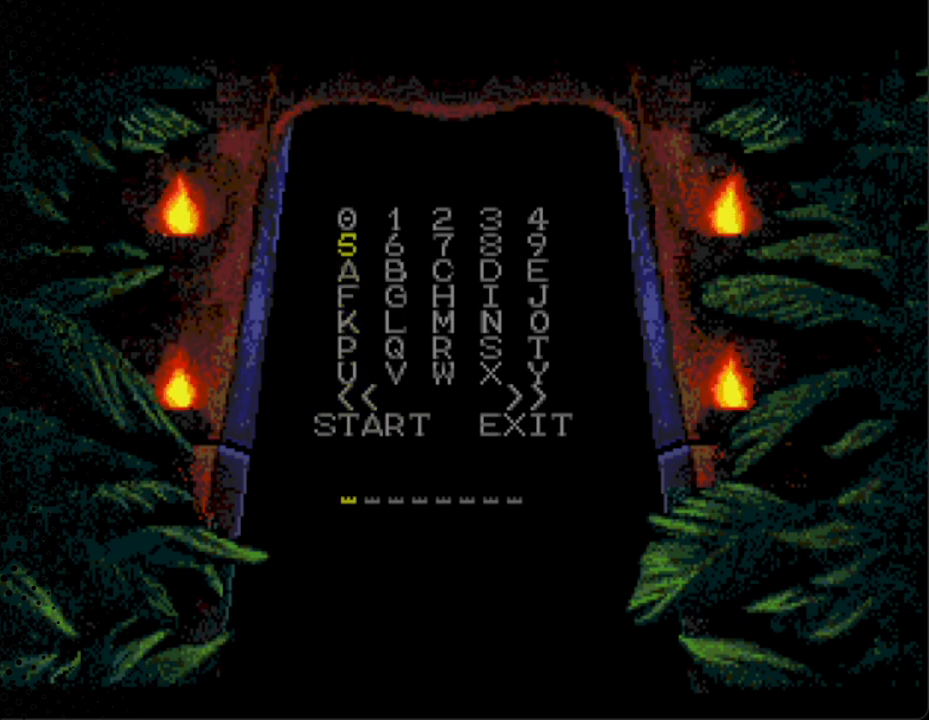
{"buttons": ["DPAD_RIGHT"], "events": [[433, "DPAD_RIGHT", "down"]]}
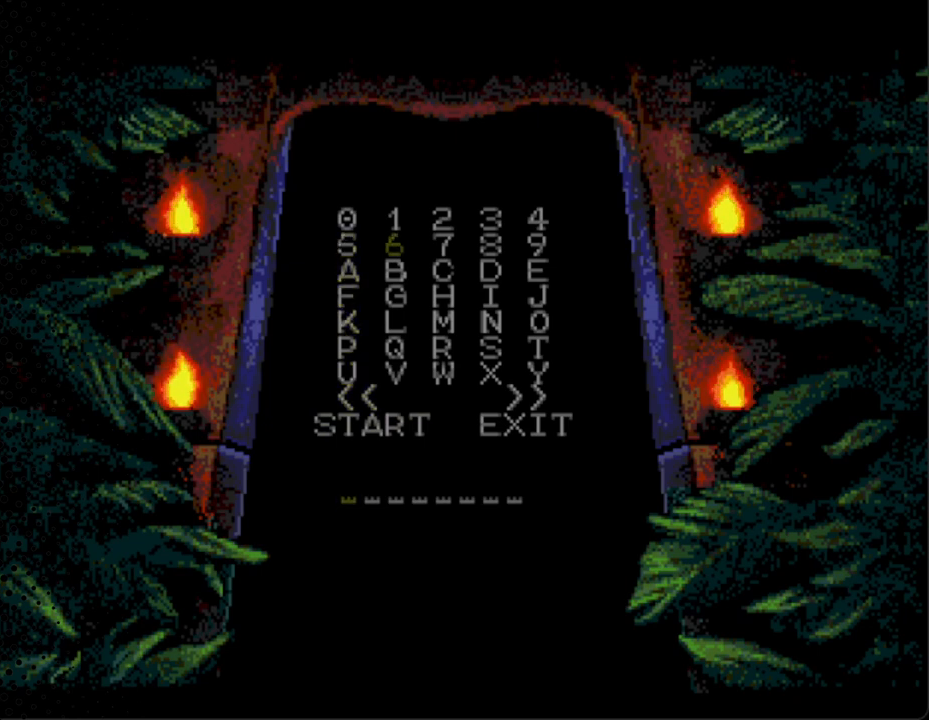
{"buttons": ["A"], "events": [[33, "DPAD_RIGHT", "up"], [500, "A", "down"]]}
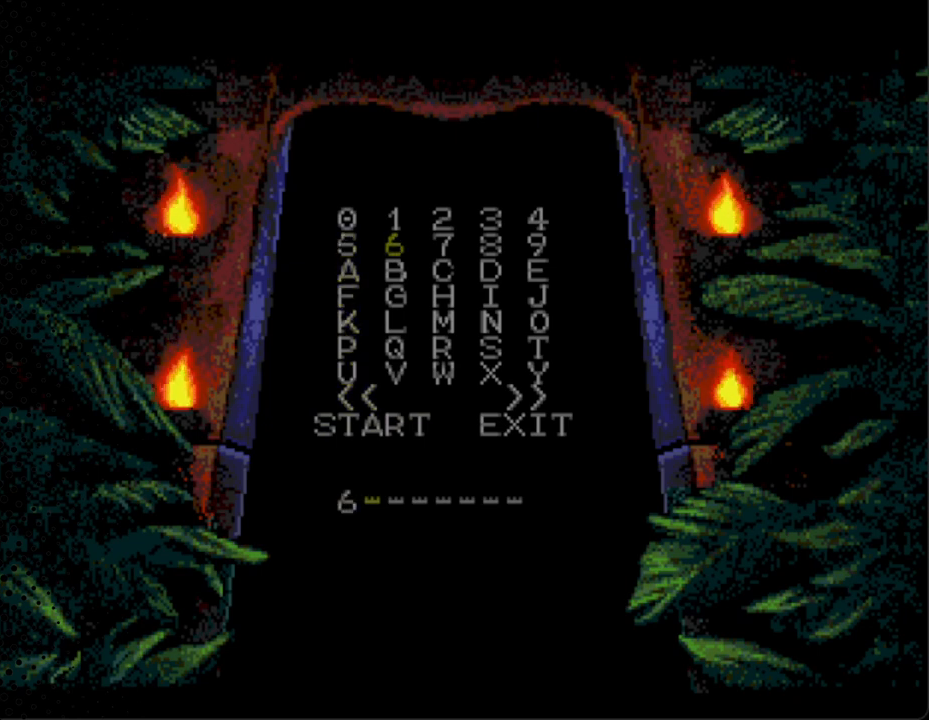
{"buttons": [], "events": [[200, "A", "up"]]}
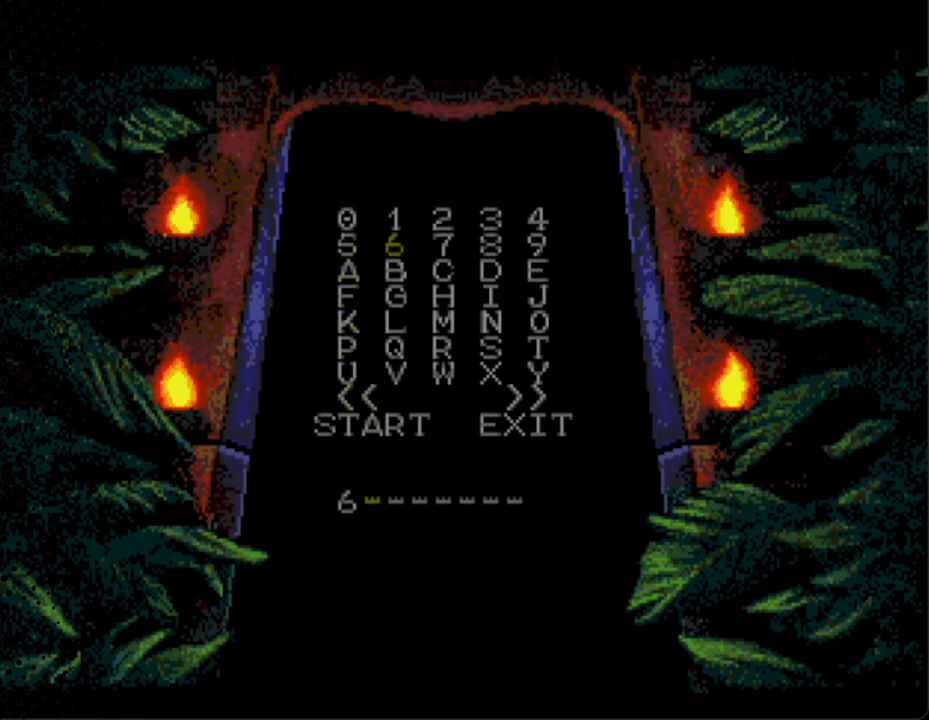
{"buttons": ["DPAD_LEFT"], "events": [[433, "DPAD_LEFT", "down"]]}
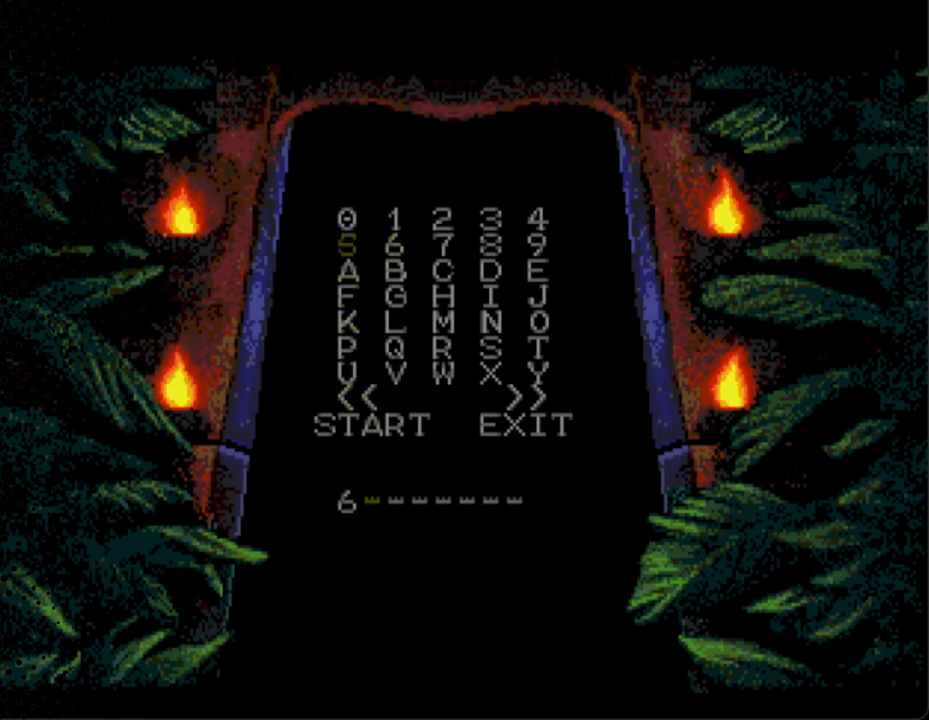
{"buttons": [], "events": [[33, "DPAD_DOWN", "down"], [133, "DPAD_DOWN", "up"], [167, "DPAD_LEFT", "up"]]}
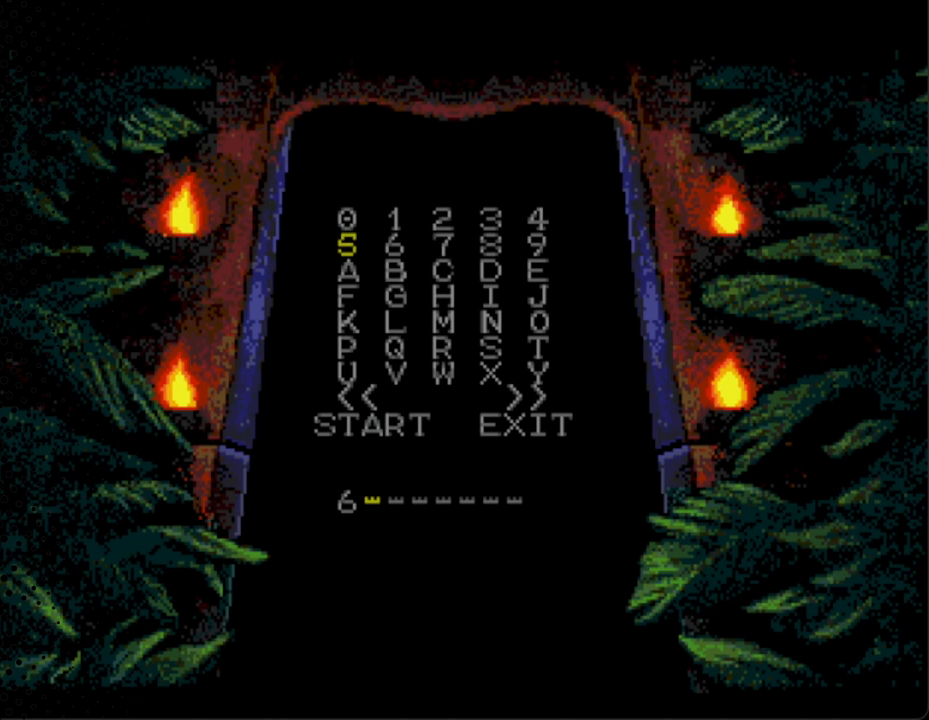
{"buttons": ["DPAD_UP"], "events": [[367, "DPAD_UP", "down"], [433, "DPAD_LEFT", "down"], [500, "DPAD_LEFT", "up"]]}
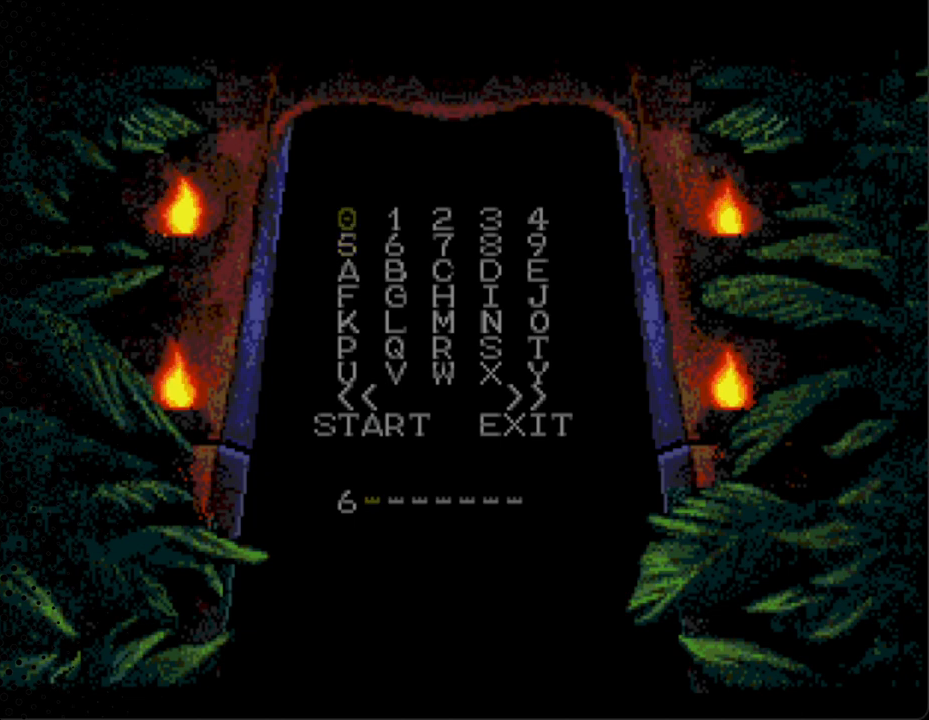
{"buttons": [], "events": [[33, "DPAD_UP", "up"]]}
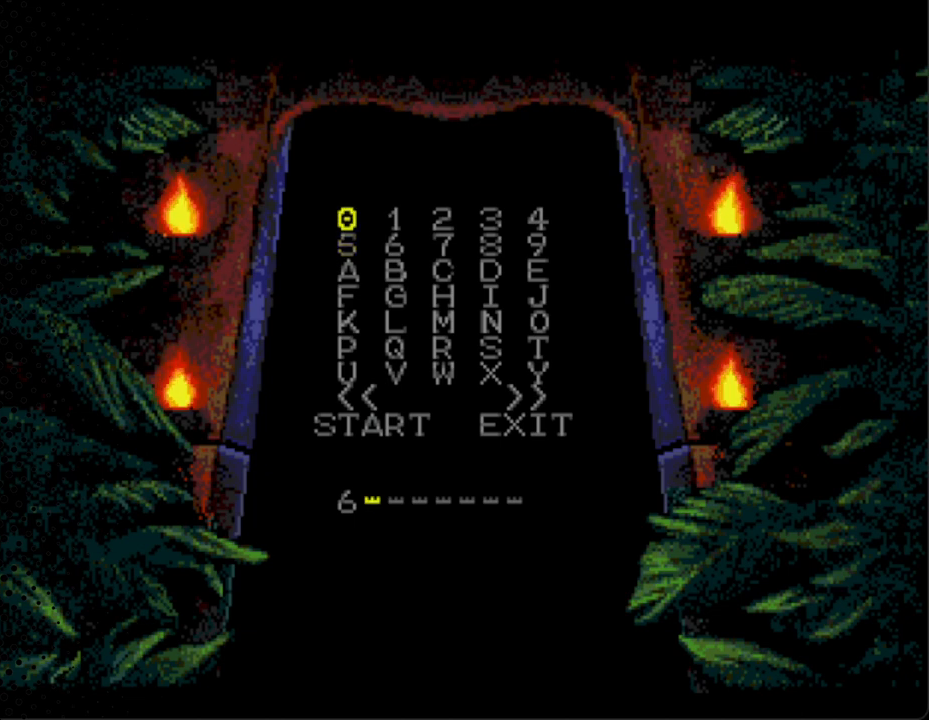
{"buttons": [], "events": []}
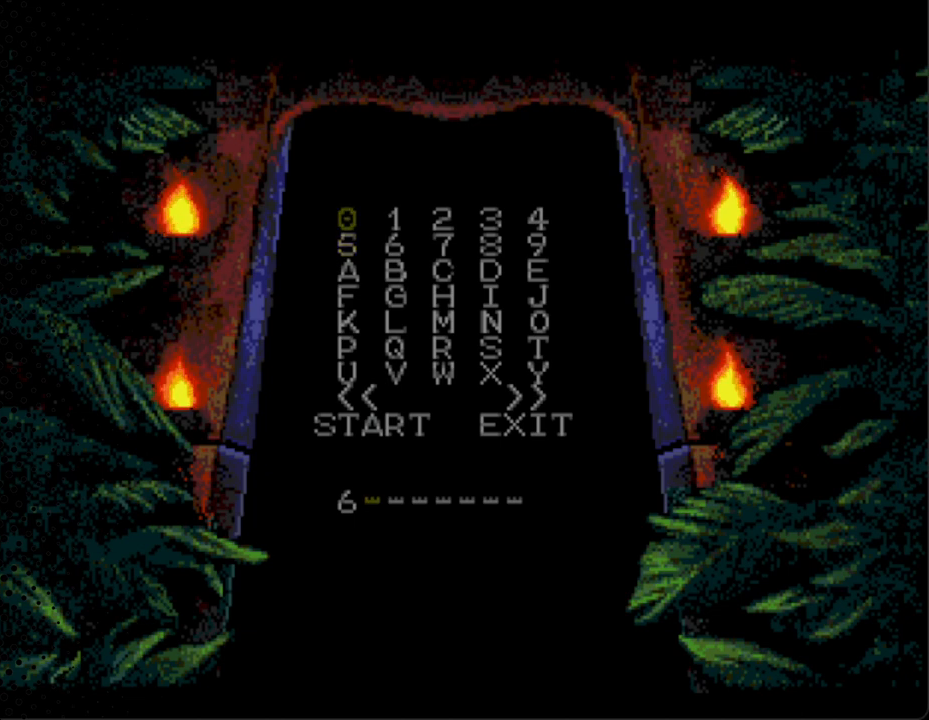
{"buttons": [], "events": [[67, "A", "down"], [267, "A", "up"]]}
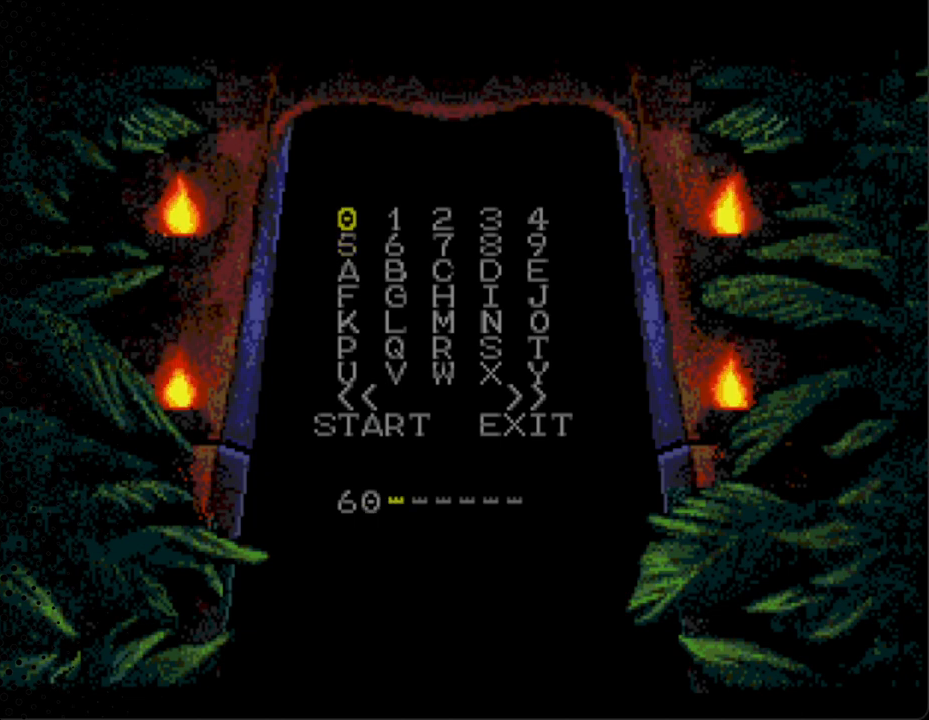
{"buttons": ["A"], "events": [[433, "A", "down"]]}
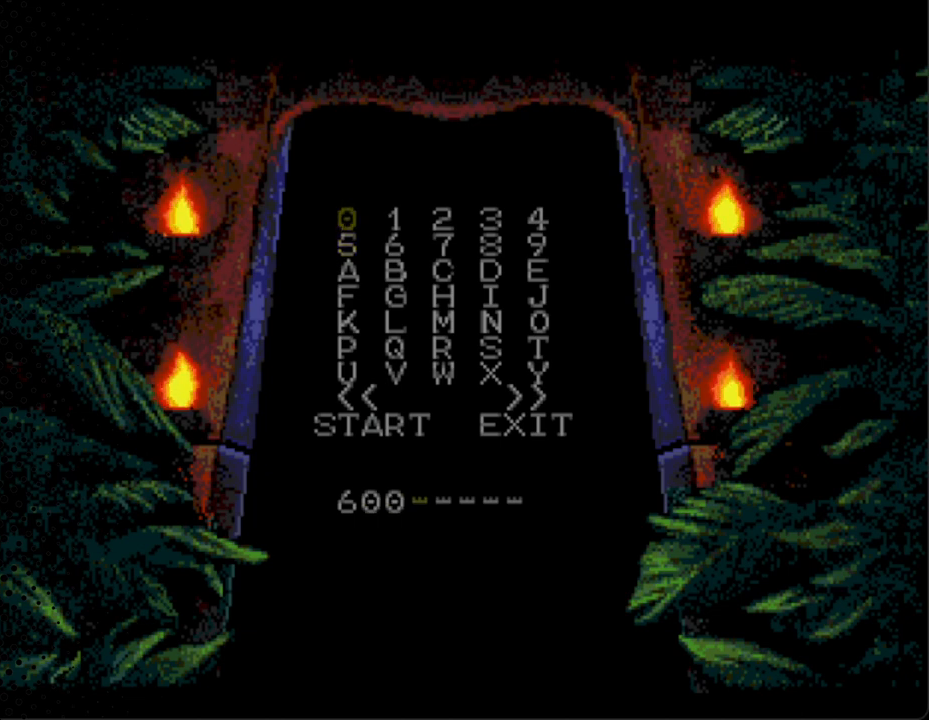
{"buttons": [], "events": [[67, "A", "up"]]}
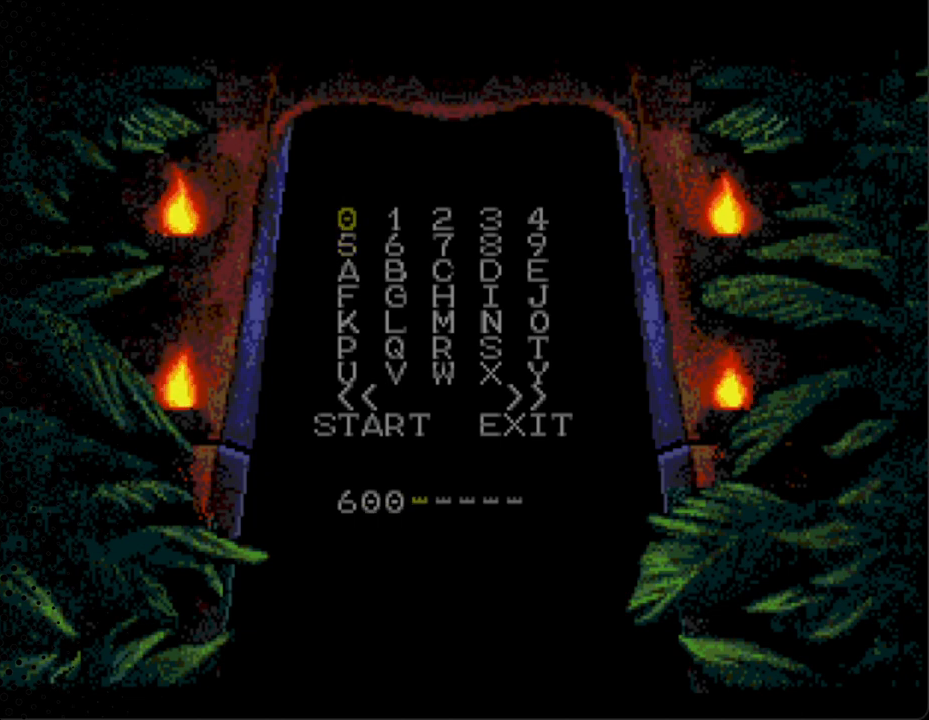
{"buttons": [], "events": [[167, "A", "down"], [333, "A", "up"]]}
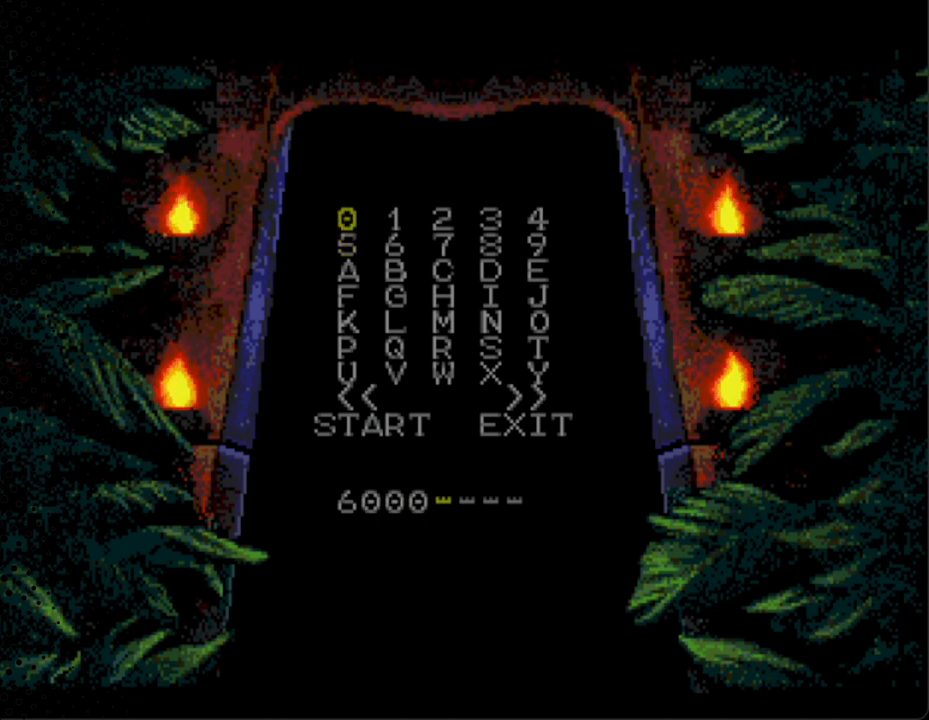
{"buttons": ["A"], "events": [[433, "A", "down"]]}
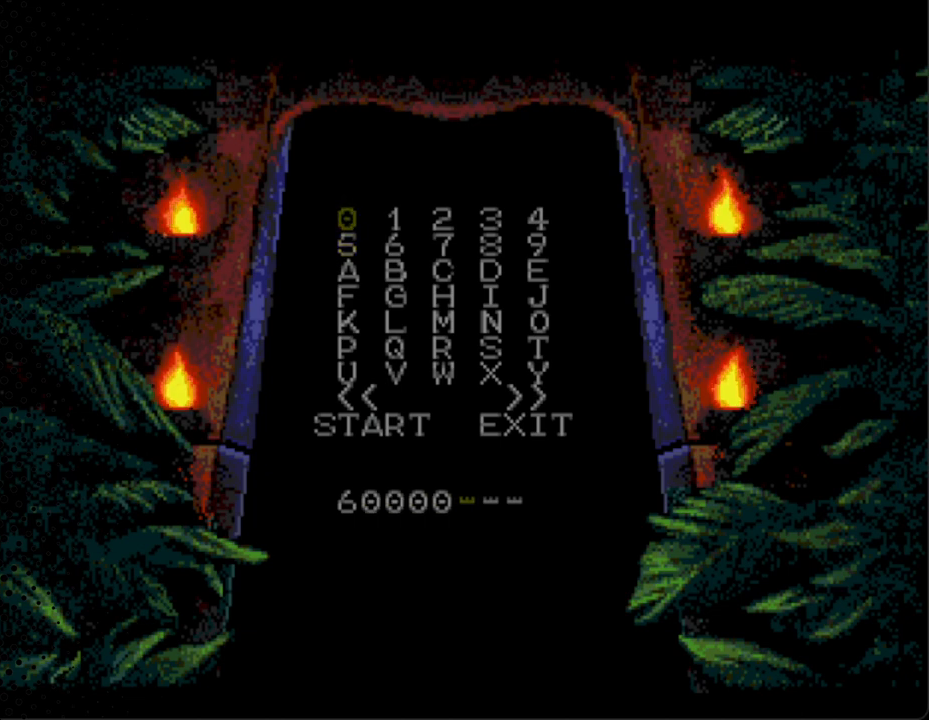
{"buttons": [], "events": [[100, "A", "up"]]}
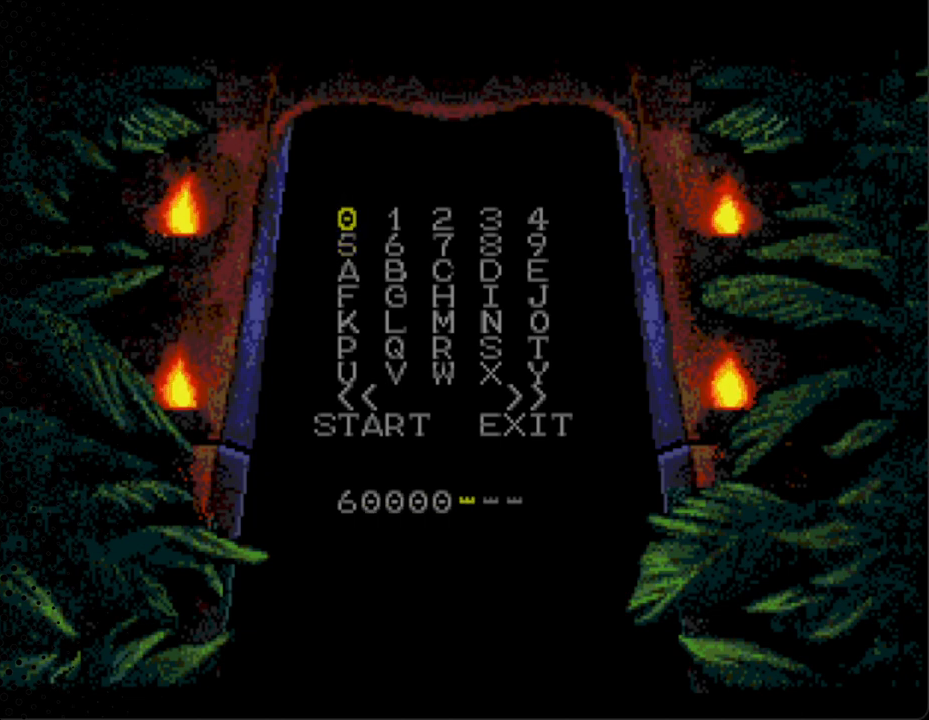
{"buttons": [], "events": [[333, "A", "down"], [500, "A", "up"]]}
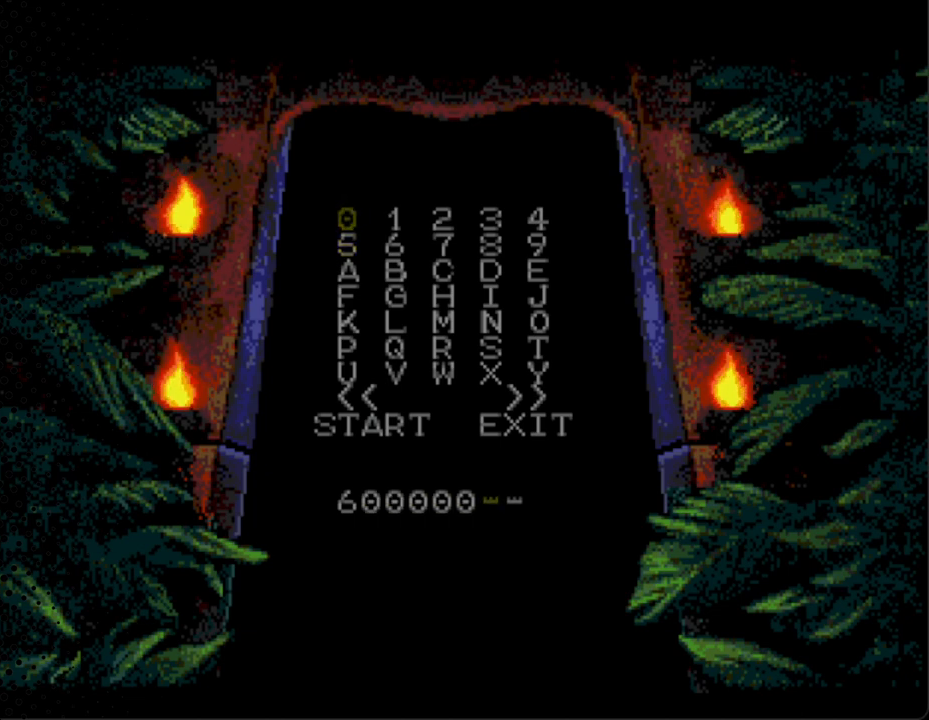
{"buttons": [], "events": []}
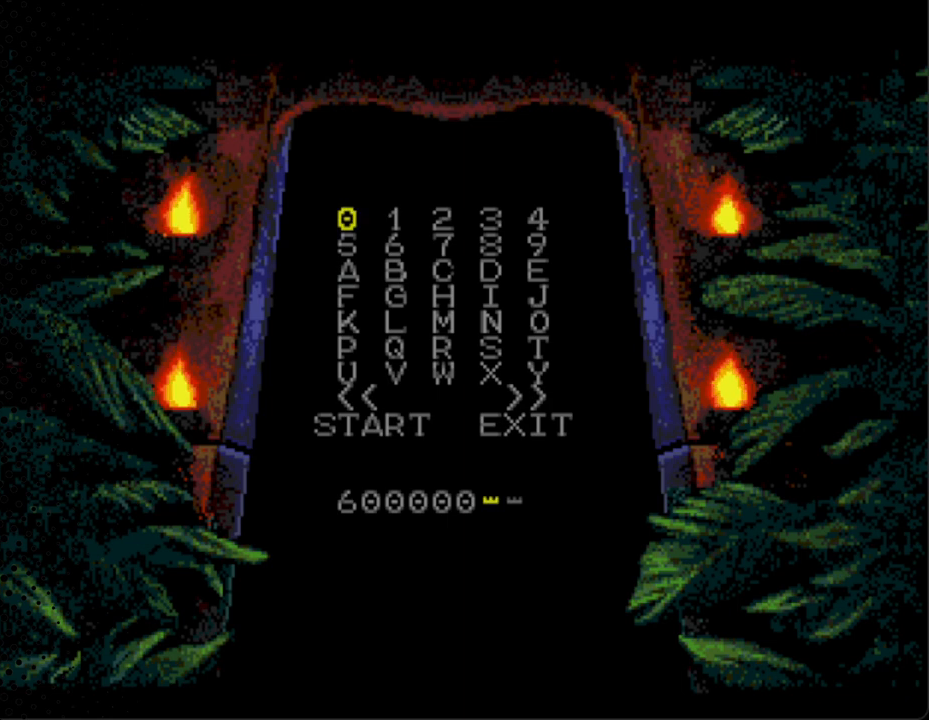
{"buttons": [], "events": [[333, "DPAD_RIGHT", "down"], [500, "DPAD_RIGHT", "up"]]}
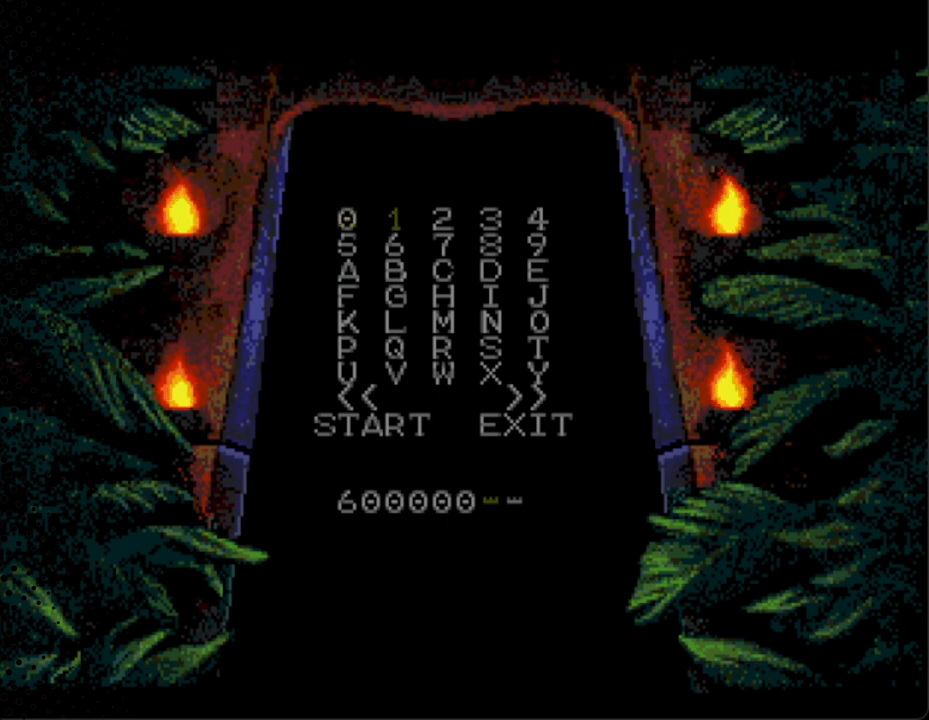
{"buttons": ["A"], "events": [[367, "A", "down"]]}
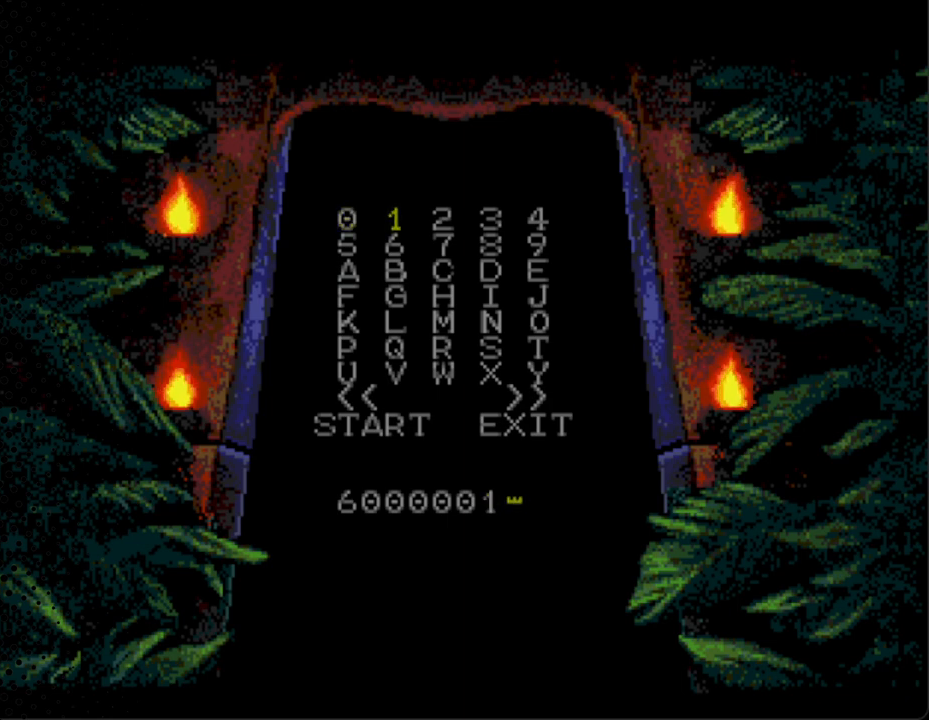
{"buttons": [], "events": [[33, "A", "up"]]}
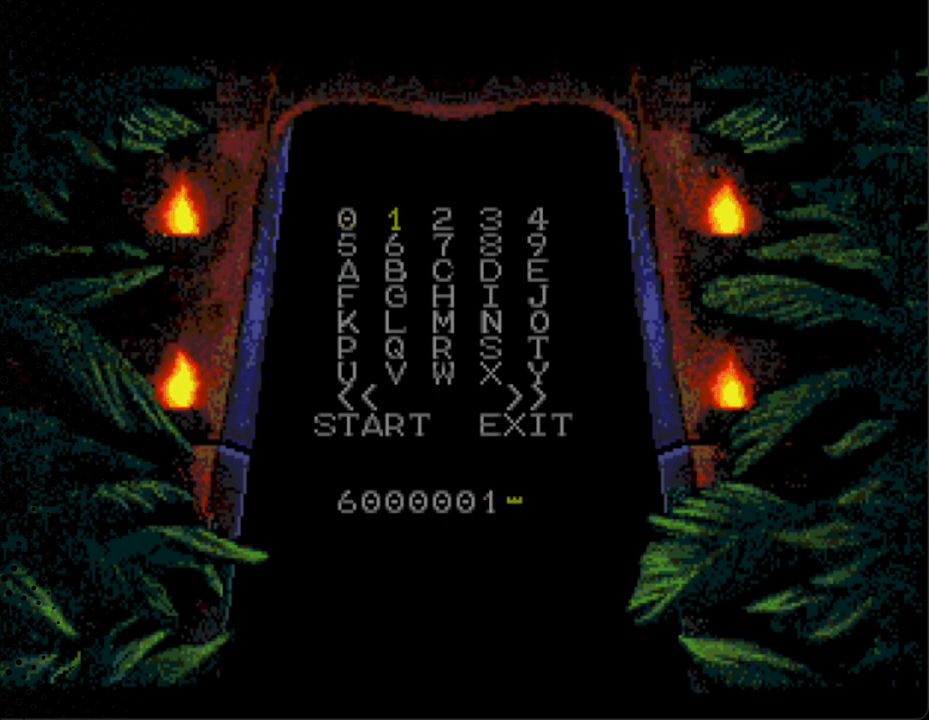
{"buttons": [], "events": [[33, "DPAD_DOWN", "down"], [200, "DPAD_DOWN", "up"]]}
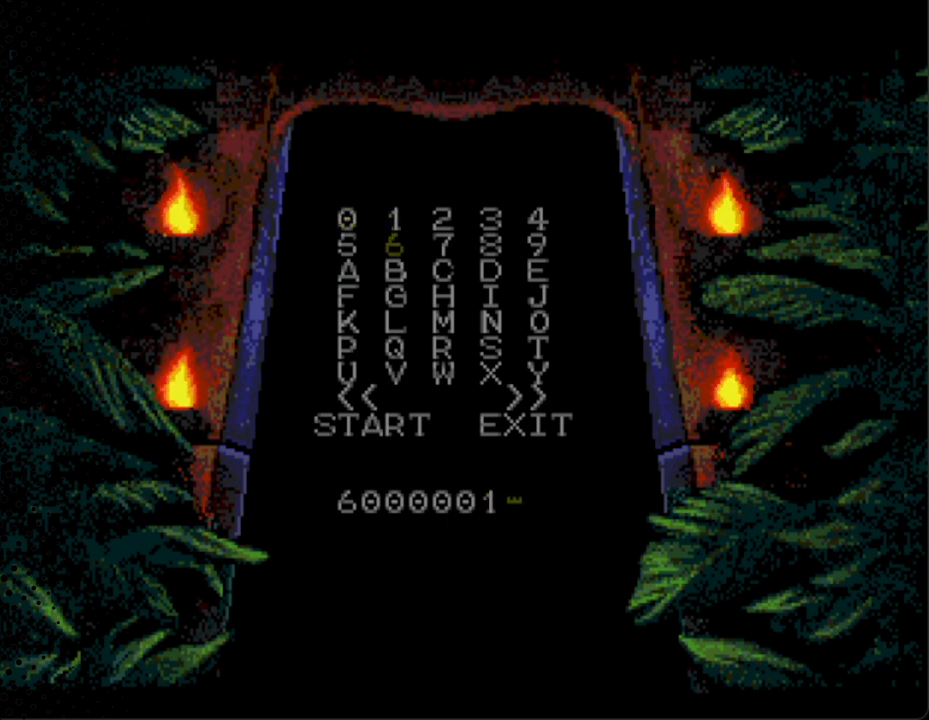
{"buttons": ["DPAD_RIGHT"], "events": [[467, "DPAD_RIGHT", "down"]]}
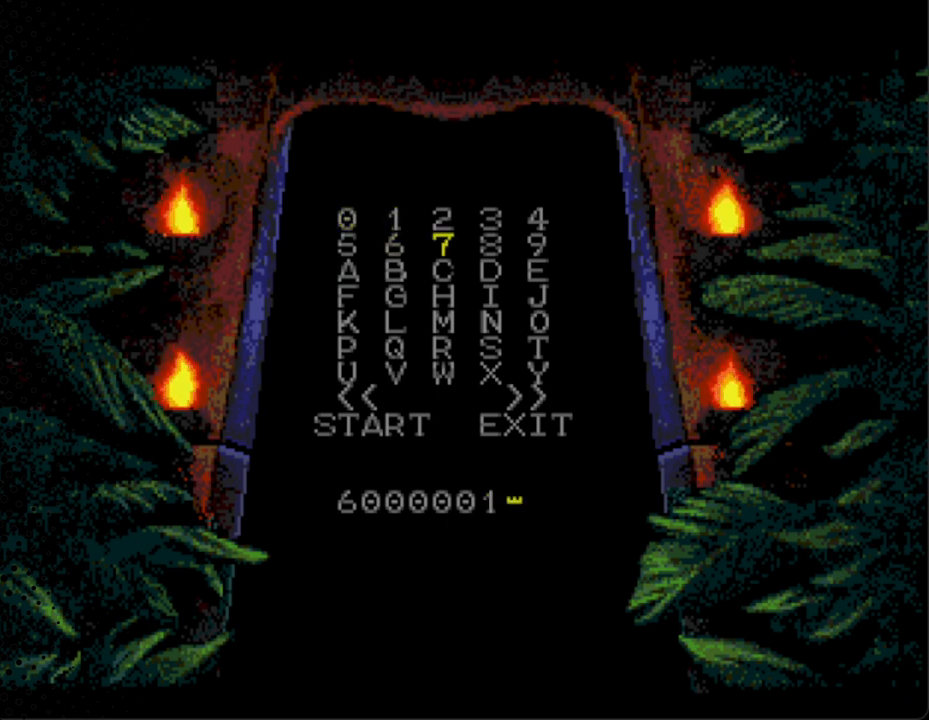
{"buttons": [], "events": [[167, "DPAD_RIGHT", "up"]]}
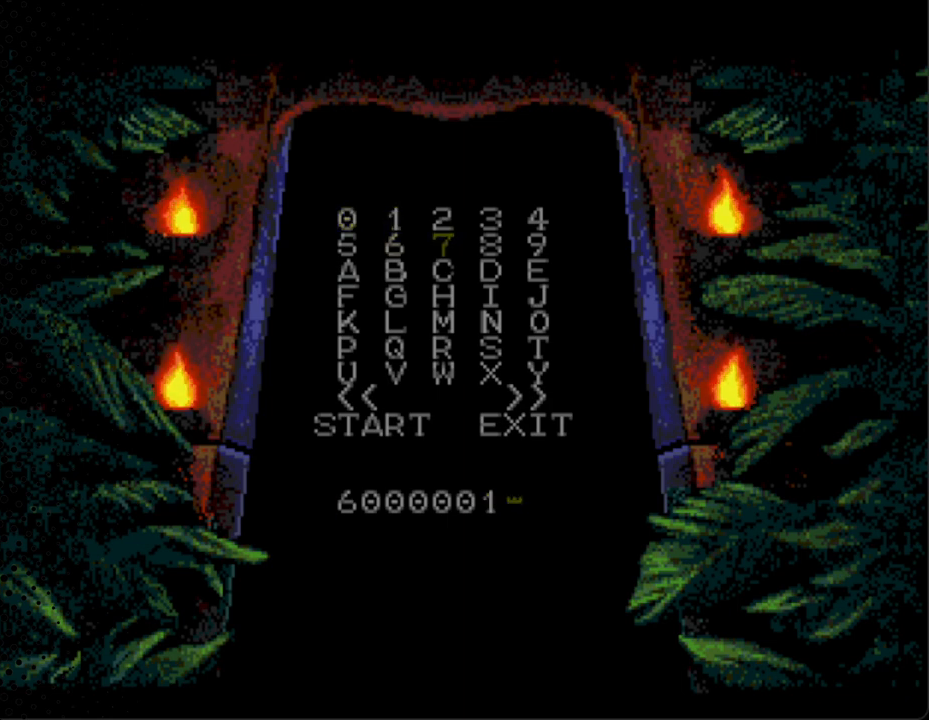
{"buttons": [], "events": [[67, "A", "down"], [267, "A", "up"]]}